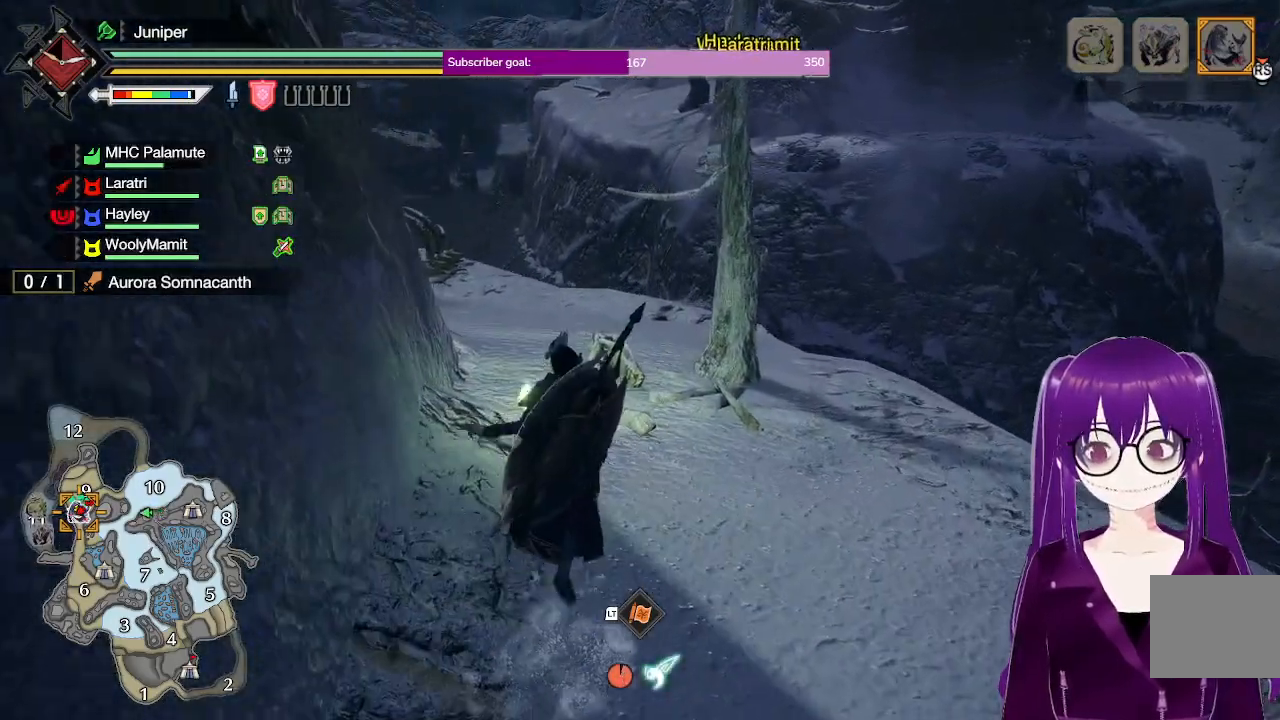
Gameplay with a controller (Xbox layout); each line is a JSON object with the inputs held at the frame after it. "events" lists button and stick changes between this image and that frame as [ms after this image, input, new state], when the widget could be followed in between. Not read: L3 R3.
{"buttons": ["R1"], "left_stick": "up", "right_stick": "center", "events": []}
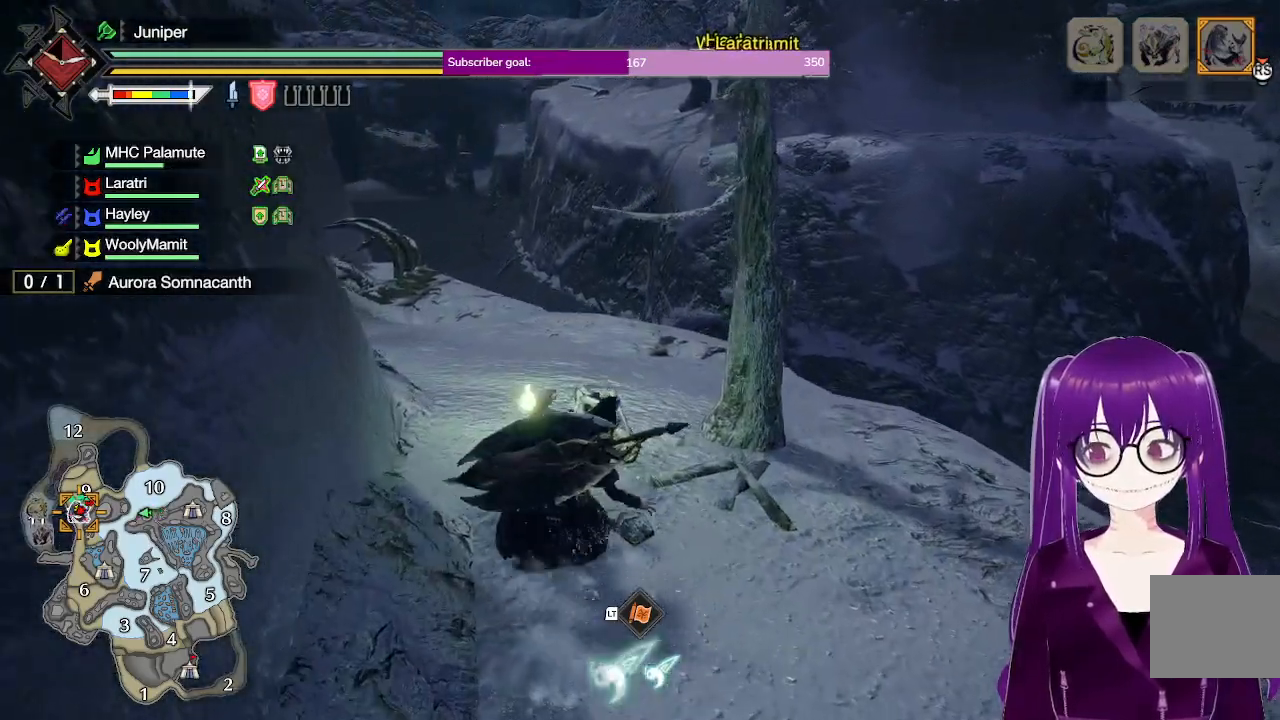
{"buttons": ["R1"], "left_stick": "up", "right_stick": "center", "events": []}
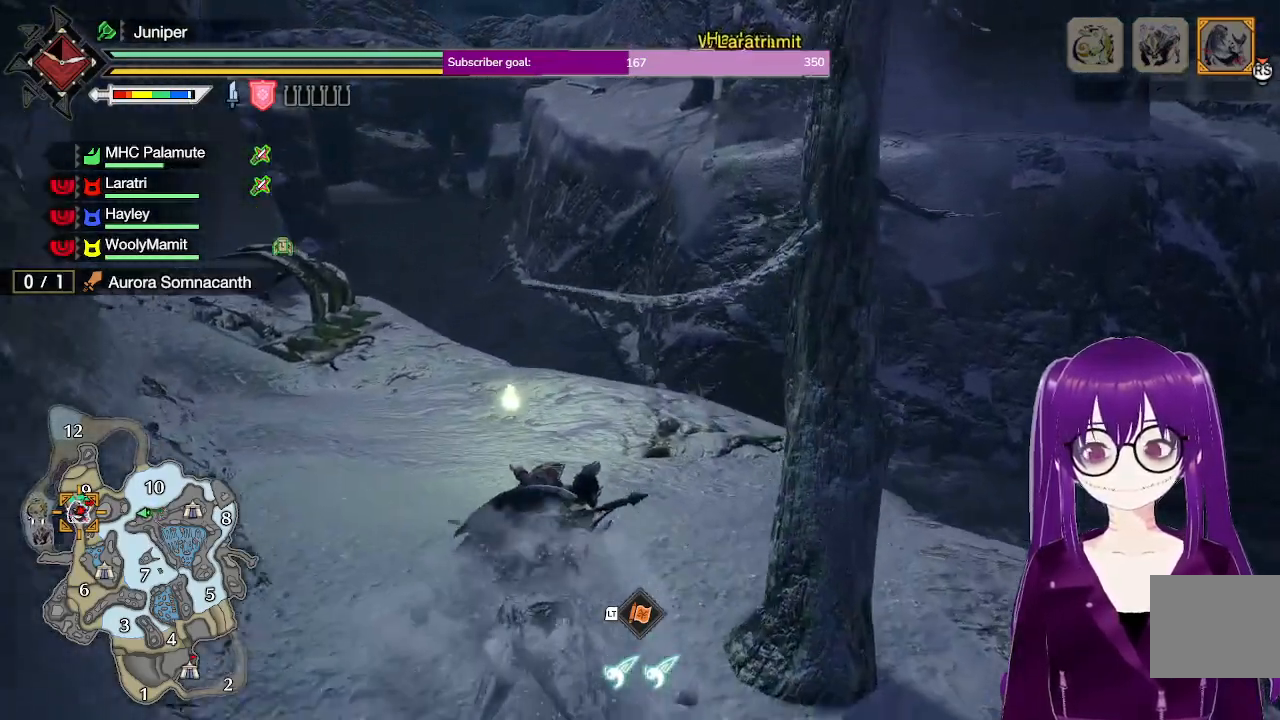
{"buttons": ["R1"], "left_stick": "up", "right_stick": "center", "events": [[150, "right_stick", "up"], [350, "right_stick", "center"]]}
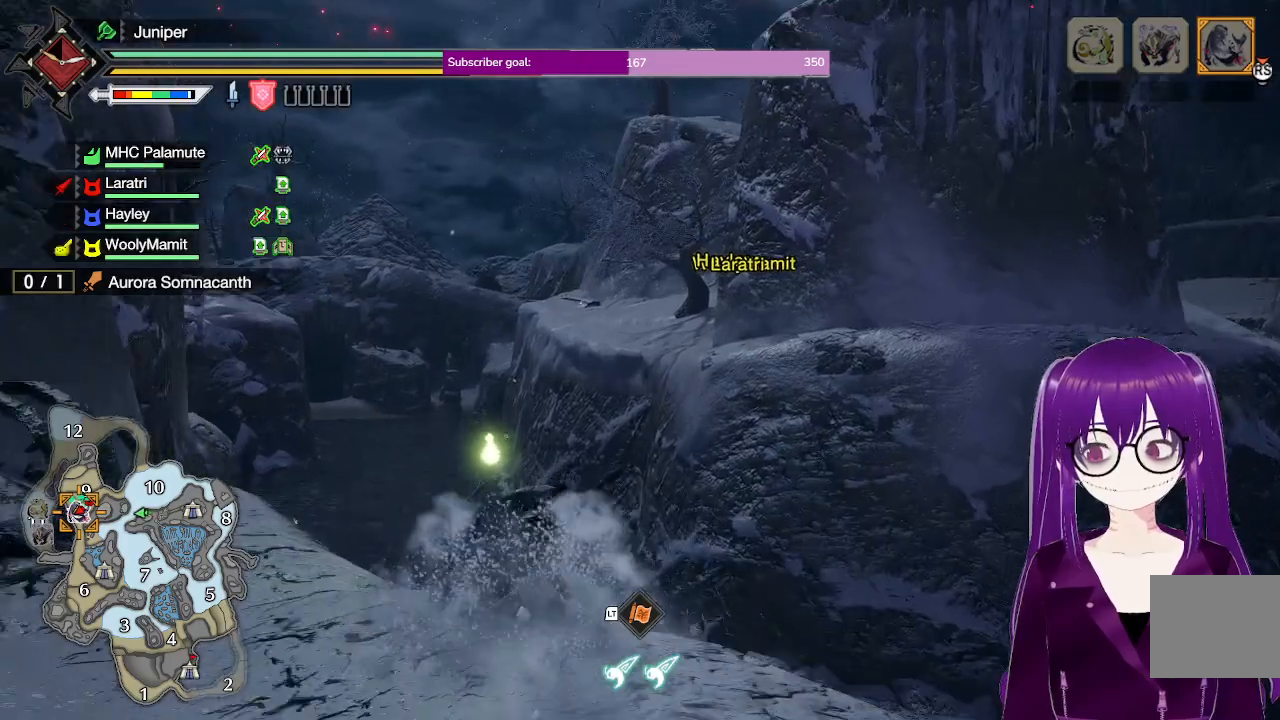
{"buttons": ["R1"], "left_stick": "up", "right_stick": "up", "events": [[83, "right_stick", "up"]]}
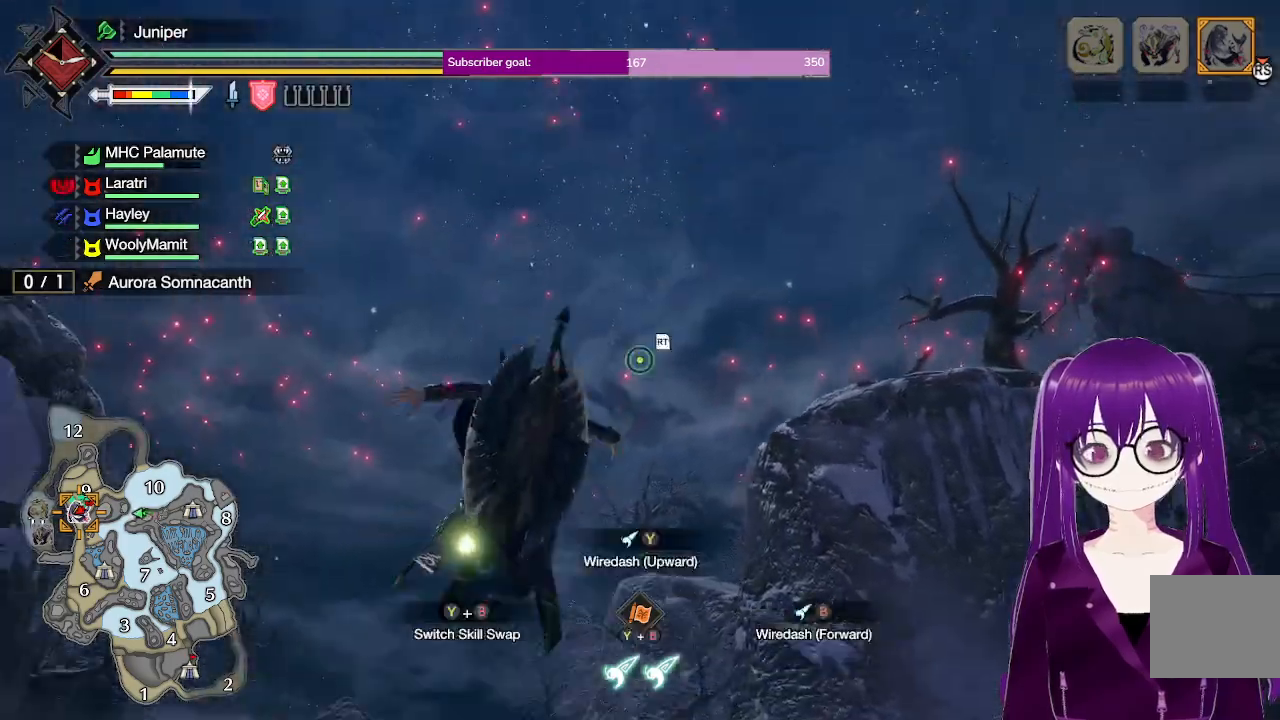
{"buttons": ["L2"], "left_stick": "up", "right_stick": "down", "events": [[17, "L2", "down"], [33, "R1", "up"], [67, "right_stick", "up-right"], [183, "R2", "down"], [183, "right_stick", "center"], [317, "R2", "up"], [450, "right_stick", "down"]]}
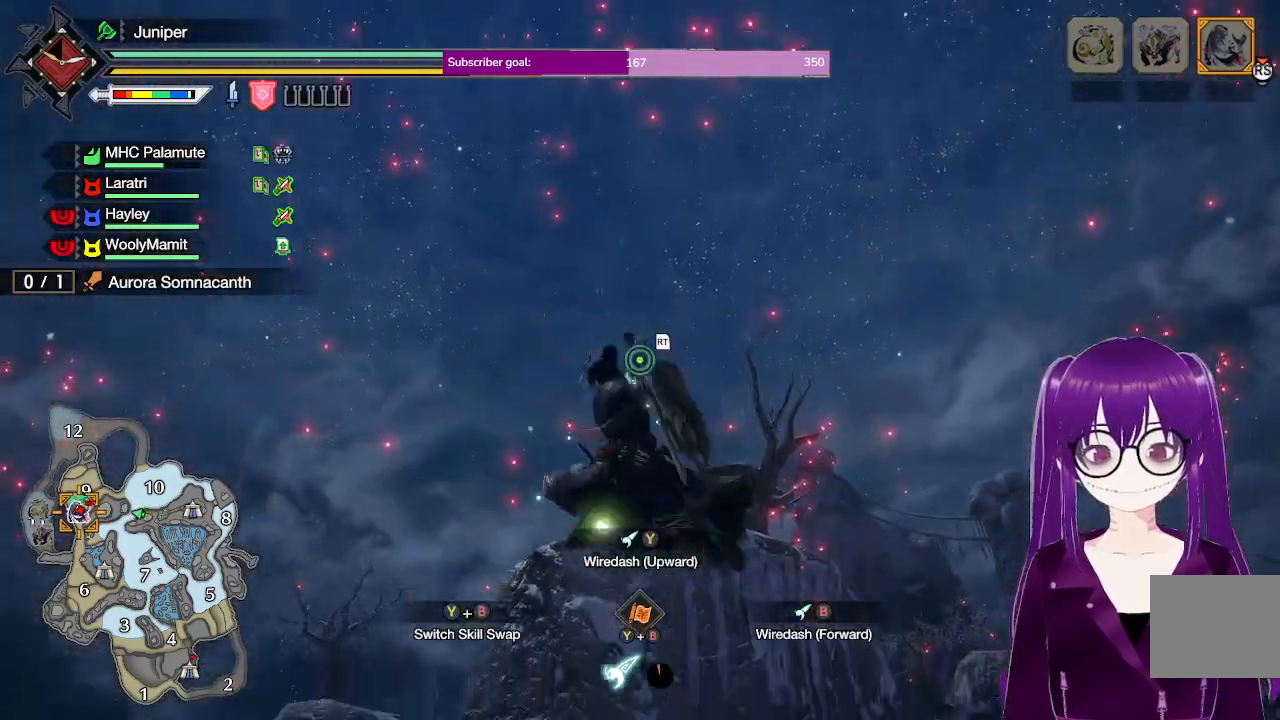
{"buttons": [], "left_stick": "up", "right_stick": "center", "events": [[67, "L2", "up"], [150, "right_stick", "center"]]}
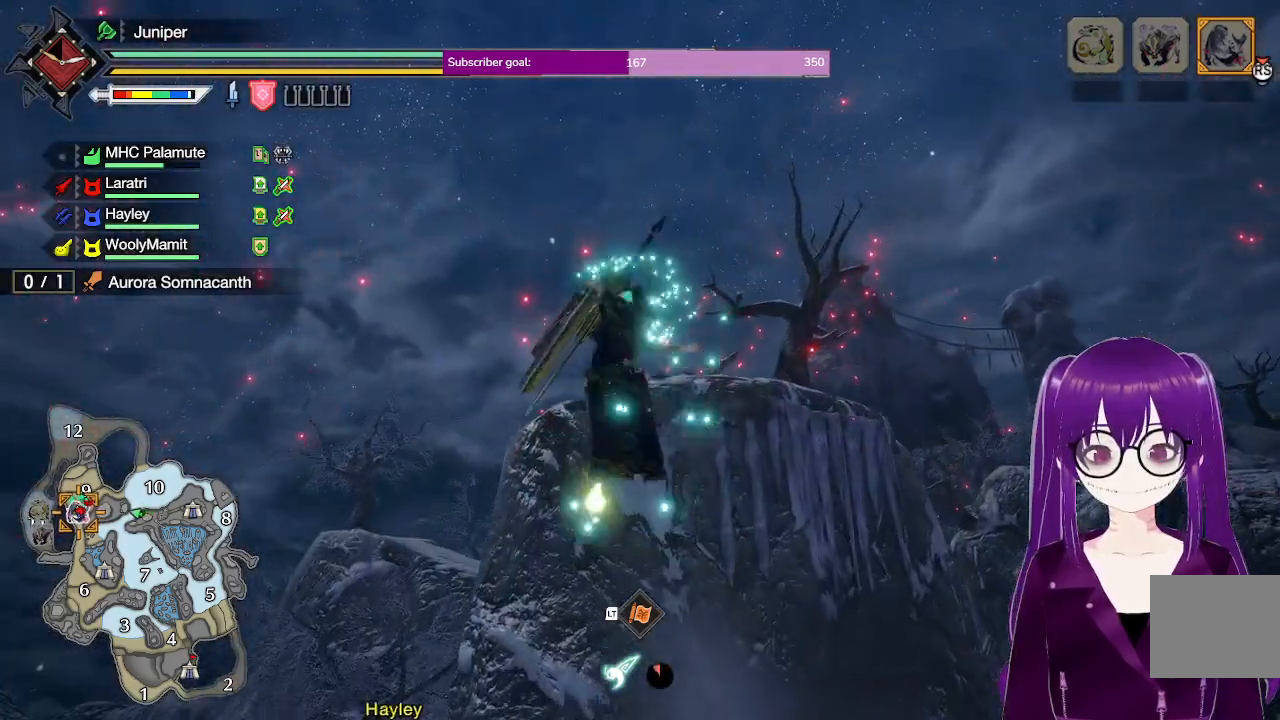
{"buttons": ["L2", "R2"], "left_stick": "up", "right_stick": "center", "events": [[117, "right_stick", "up"], [267, "L2", "down"], [367, "right_stick", "center"], [417, "R2", "down"]]}
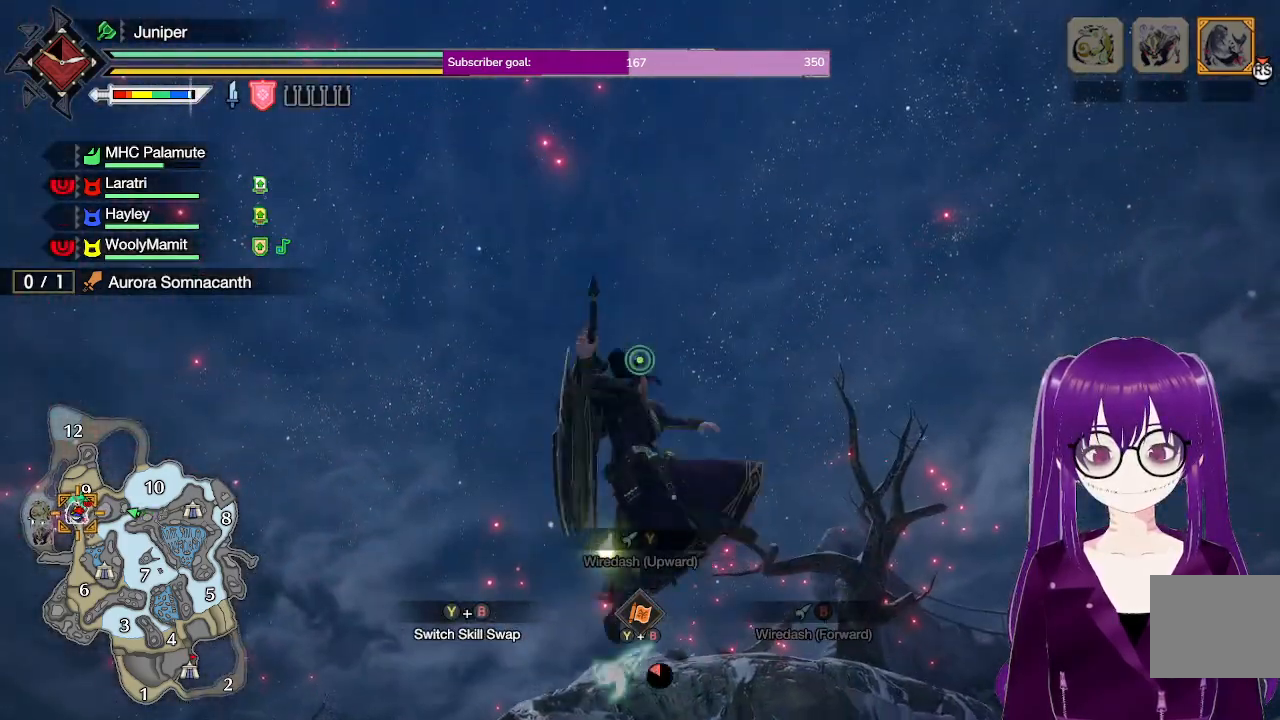
{"buttons": [], "left_stick": "up", "right_stick": "down", "events": [[50, "R2", "up"], [117, "right_stick", "down"], [183, "L2", "up"]]}
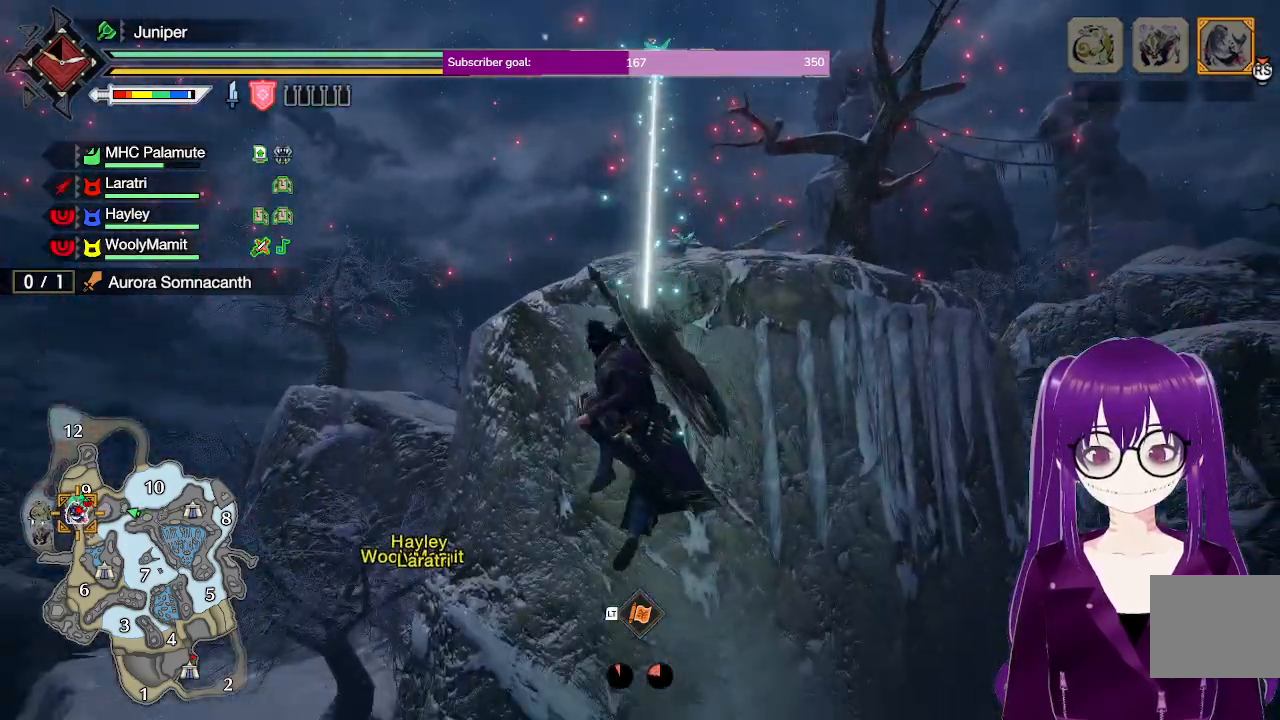
{"buttons": [], "left_stick": "up", "right_stick": "center", "events": [[33, "right_stick", "center"]]}
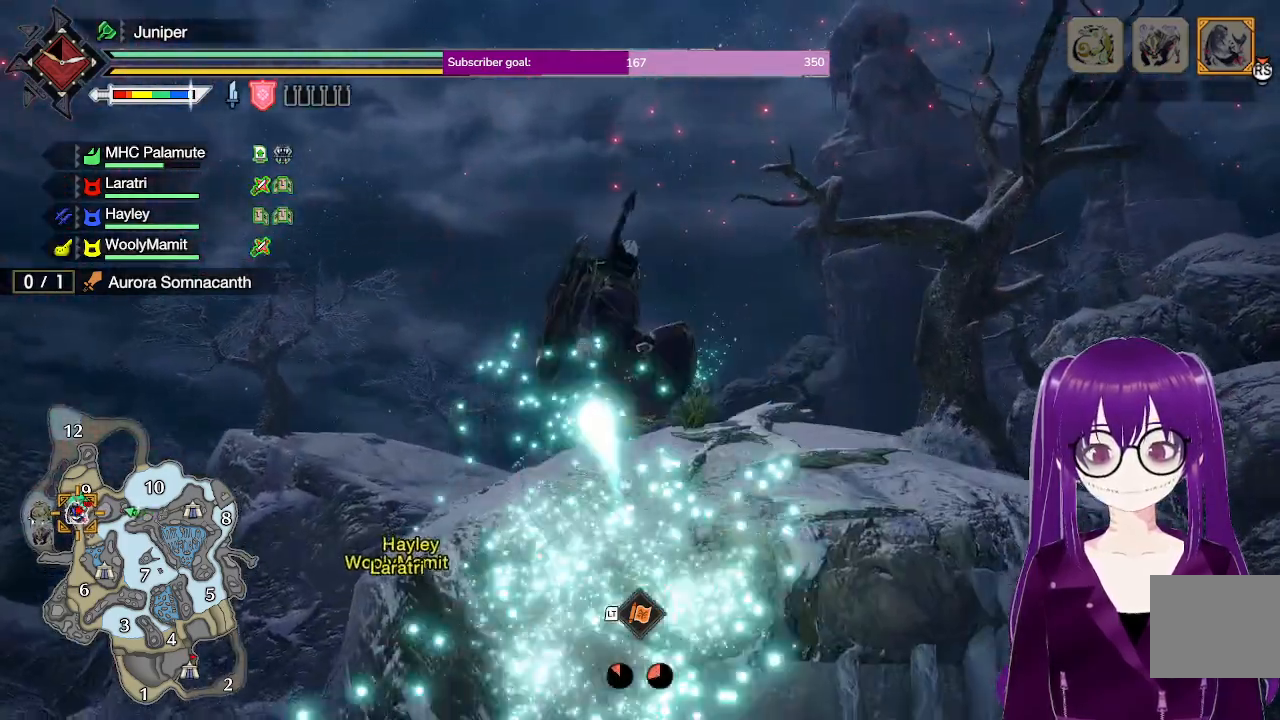
{"buttons": ["R1"], "left_stick": "up", "right_stick": "center", "events": [[133, "R1", "down"]]}
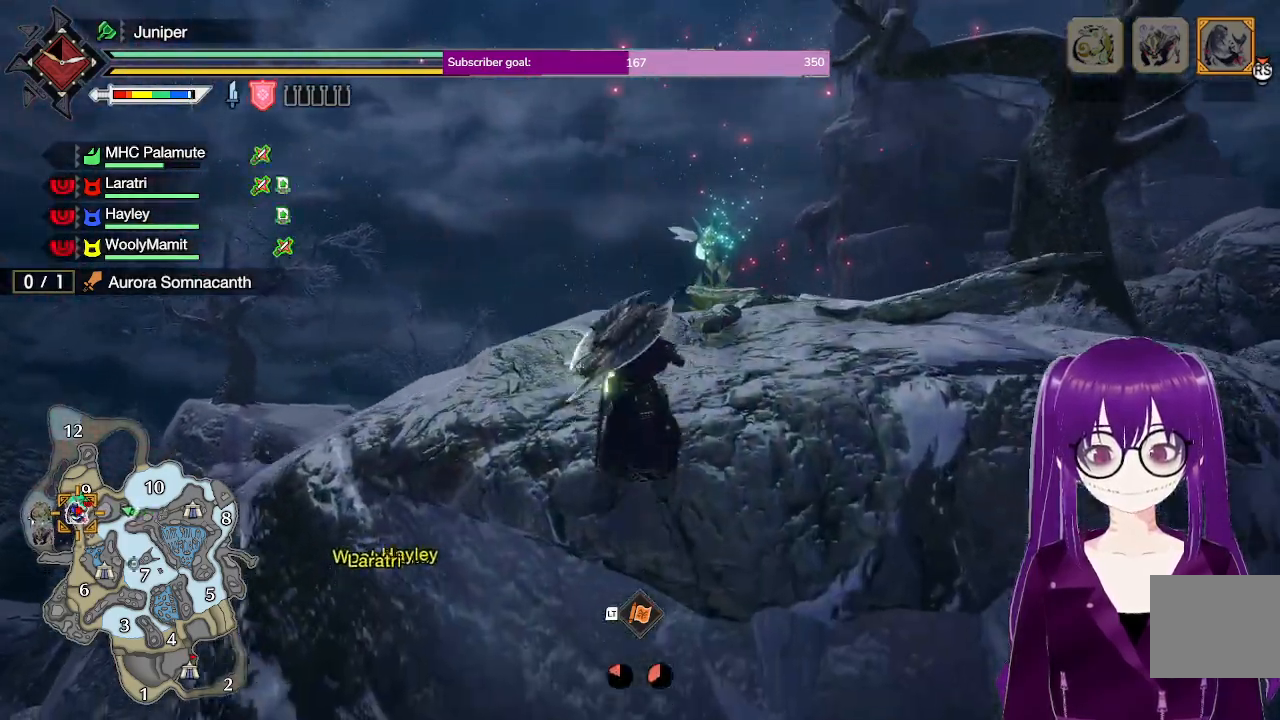
{"buttons": ["R1"], "left_stick": "up", "right_stick": "center", "events": [[283, "right_stick", "down"], [483, "right_stick", "center"]]}
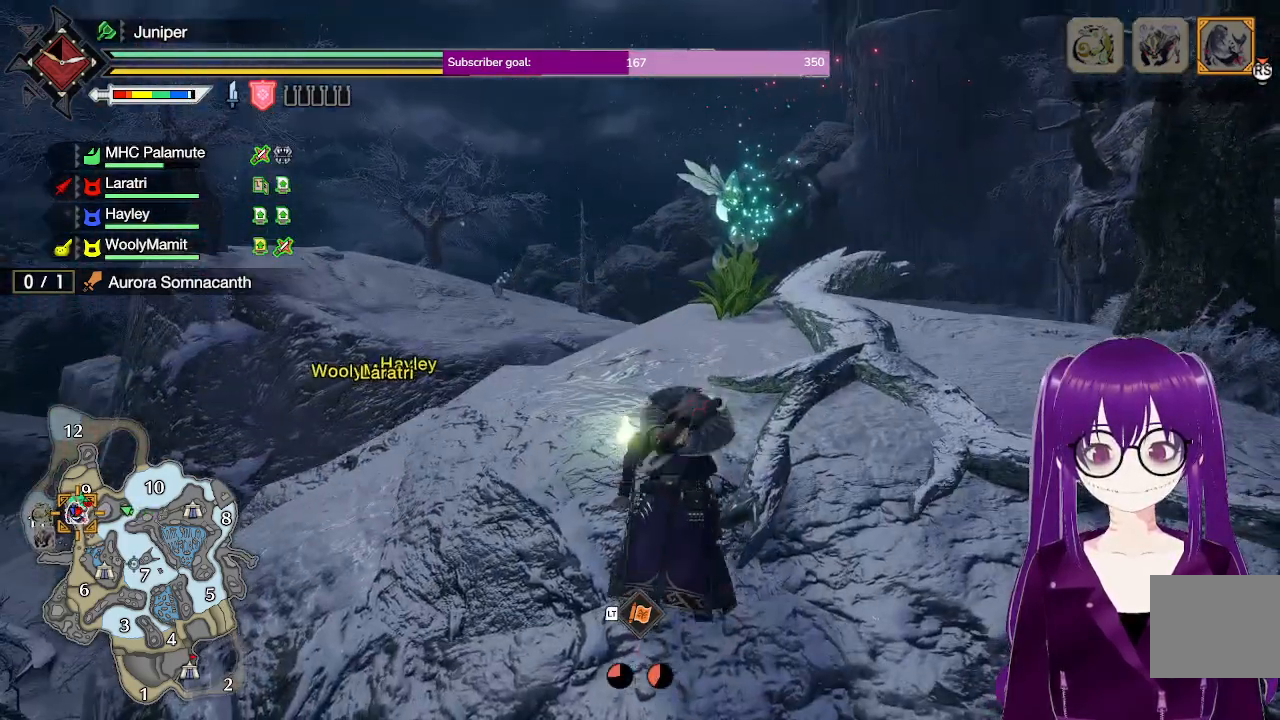
{"buttons": ["R1"], "left_stick": "up", "right_stick": "center", "events": [[300, "right_stick", "down"], [467, "right_stick", "center"]]}
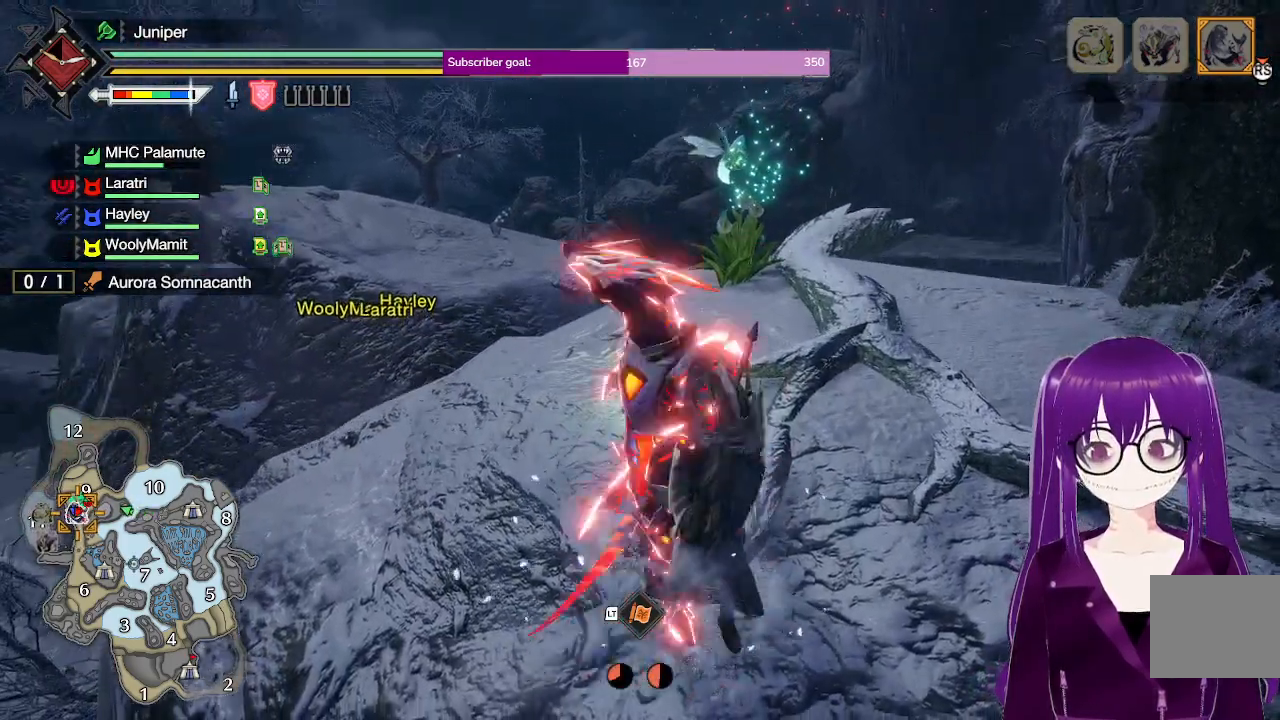
{"buttons": ["R1"], "left_stick": "up", "right_stick": "center", "events": []}
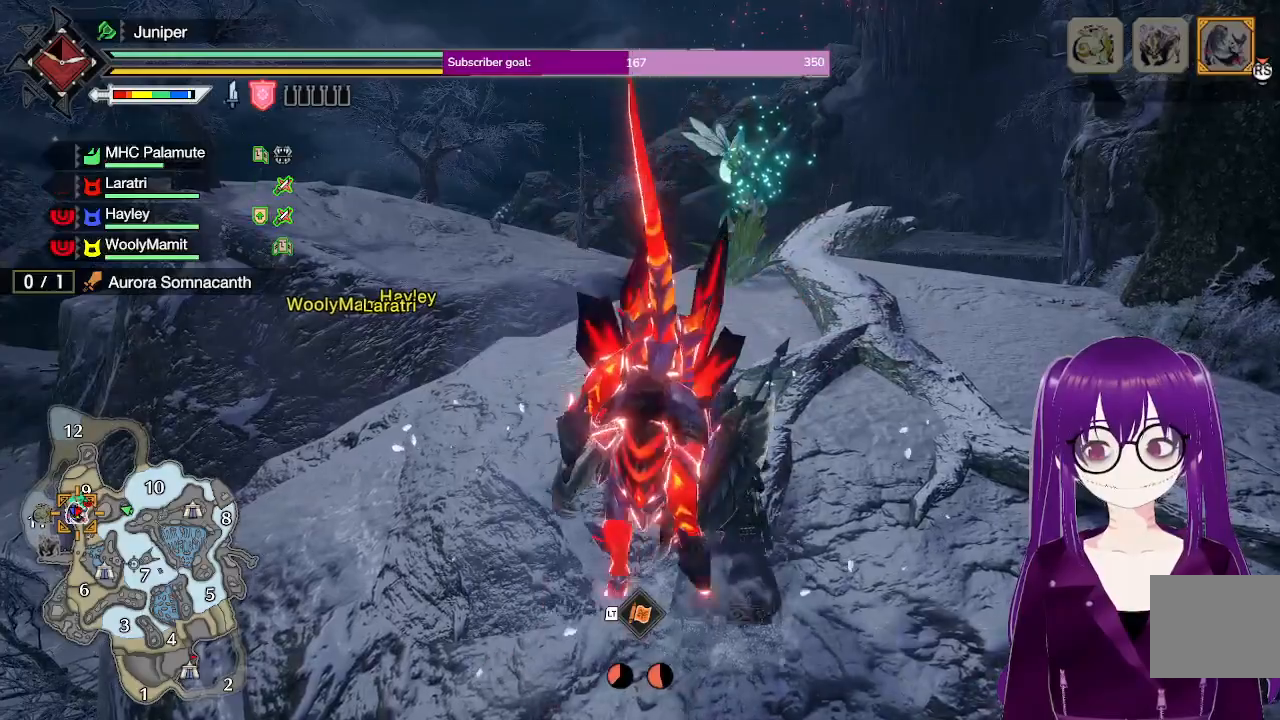
{"buttons": ["R1"], "left_stick": "up", "right_stick": "center", "events": [[167, "left_stick", "up-left"], [500, "left_stick", "up"]]}
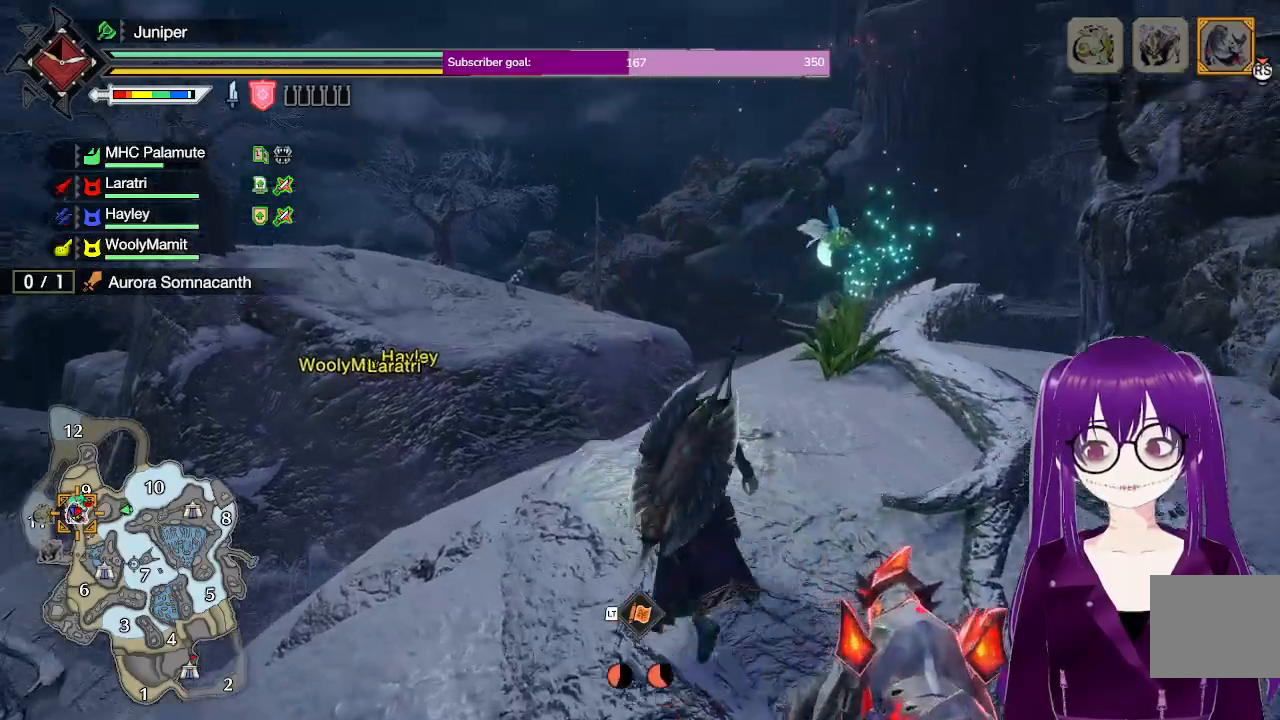
{"buttons": ["R1"], "left_stick": "up", "right_stick": "down", "events": [[167, "left_stick", "up-right"], [483, "left_stick", "up"], [483, "right_stick", "down"]]}
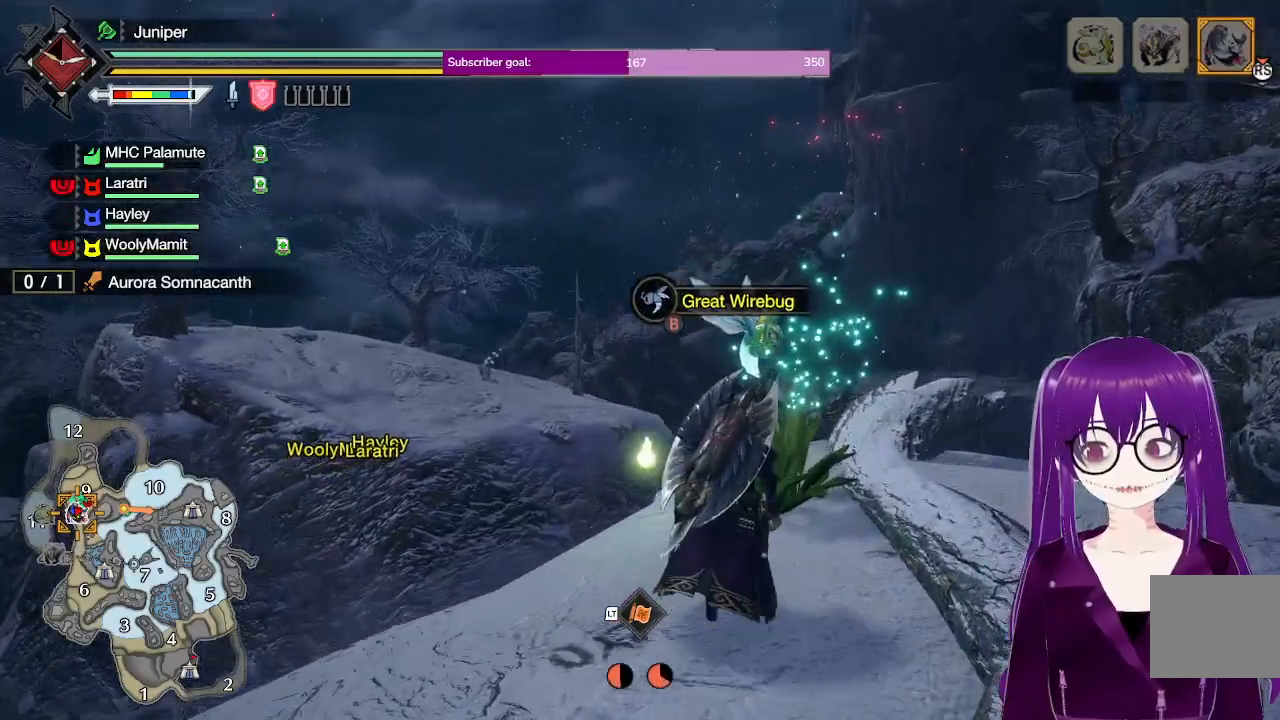
{"buttons": ["R1"], "left_stick": "up", "right_stick": "center", "events": [[150, "right_stick", "center"]]}
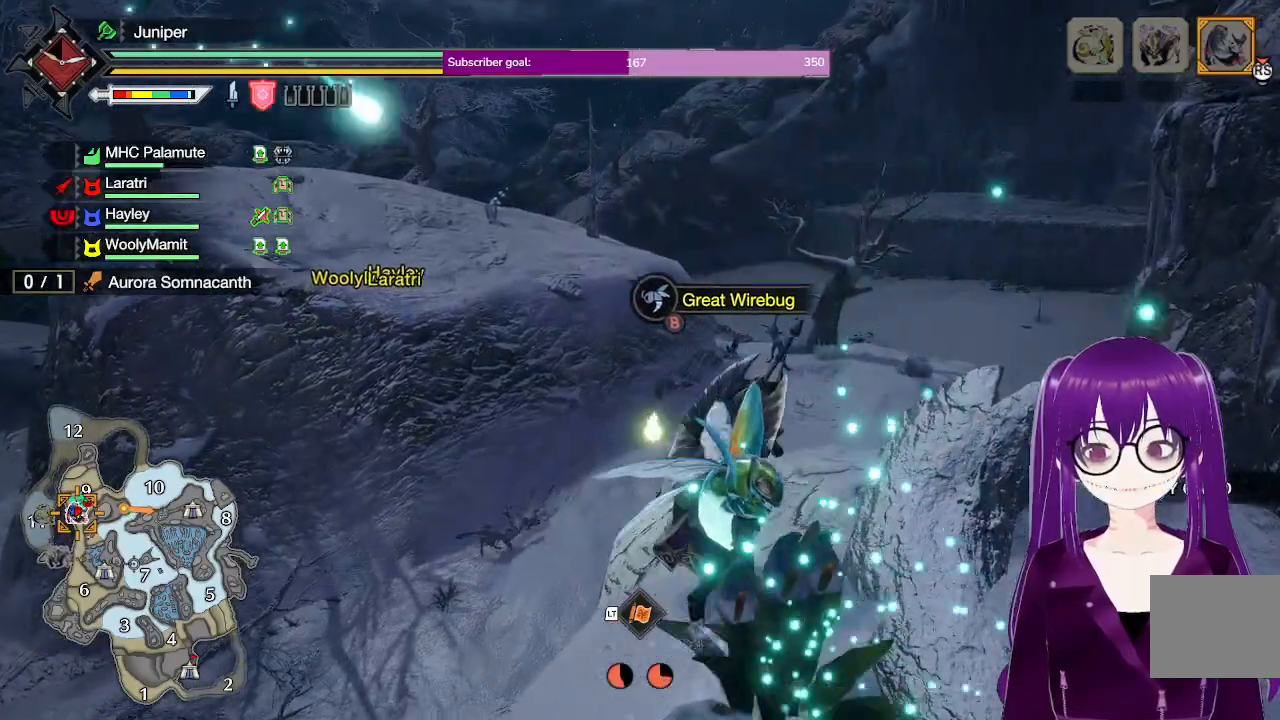
{"buttons": ["R1"], "left_stick": "up", "right_stick": "center", "events": []}
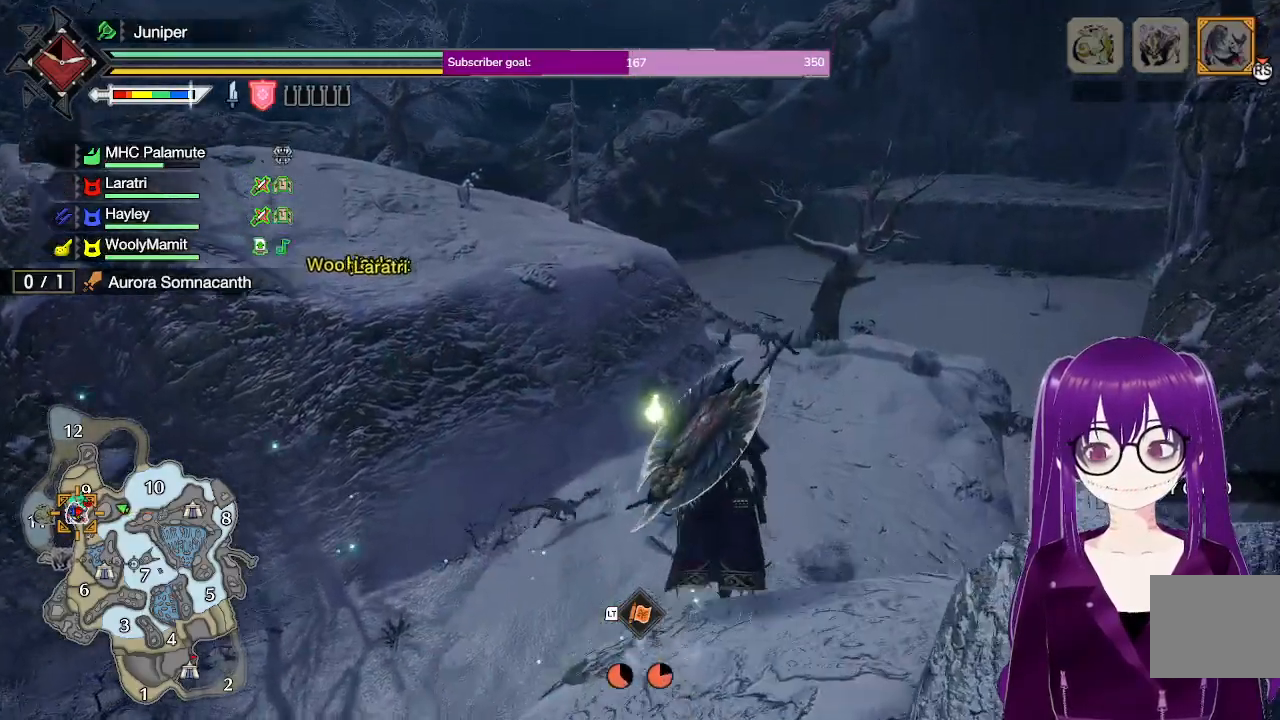
{"buttons": ["R1"], "left_stick": "up", "right_stick": "center", "events": []}
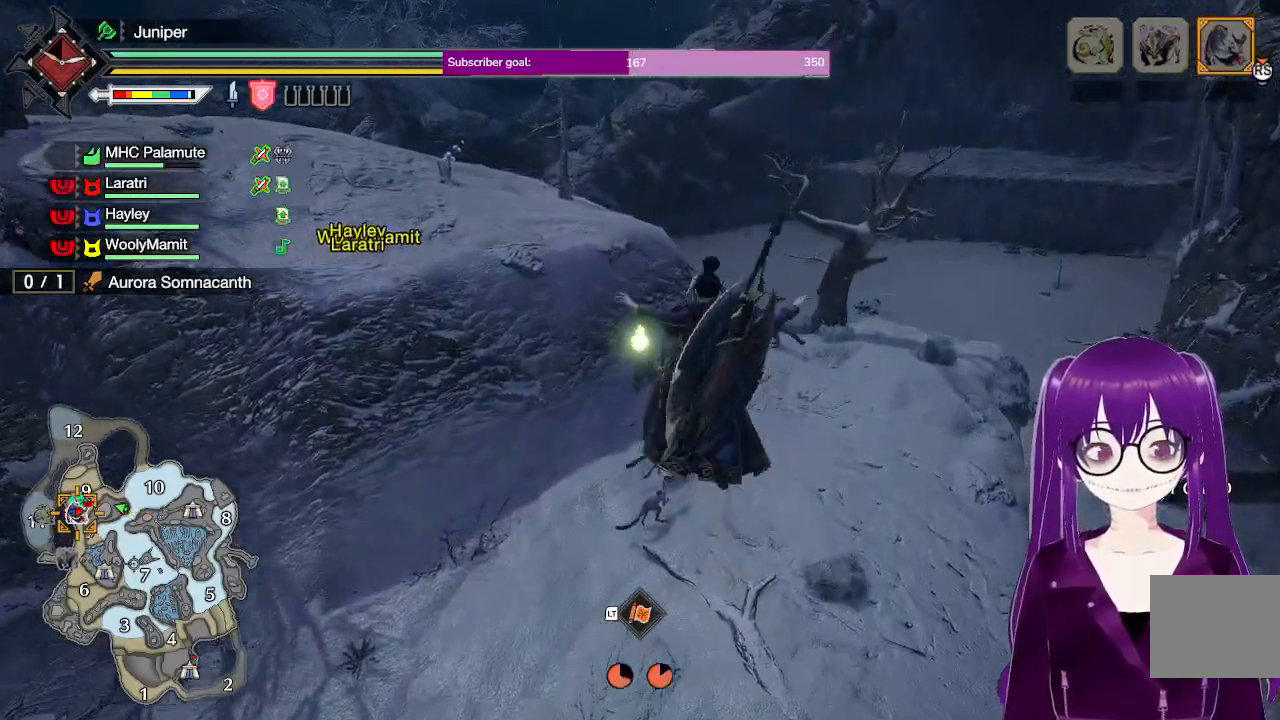
{"buttons": ["R1"], "left_stick": "center", "right_stick": "up", "events": [[383, "left_stick", "center"], [467, "right_stick", "up"]]}
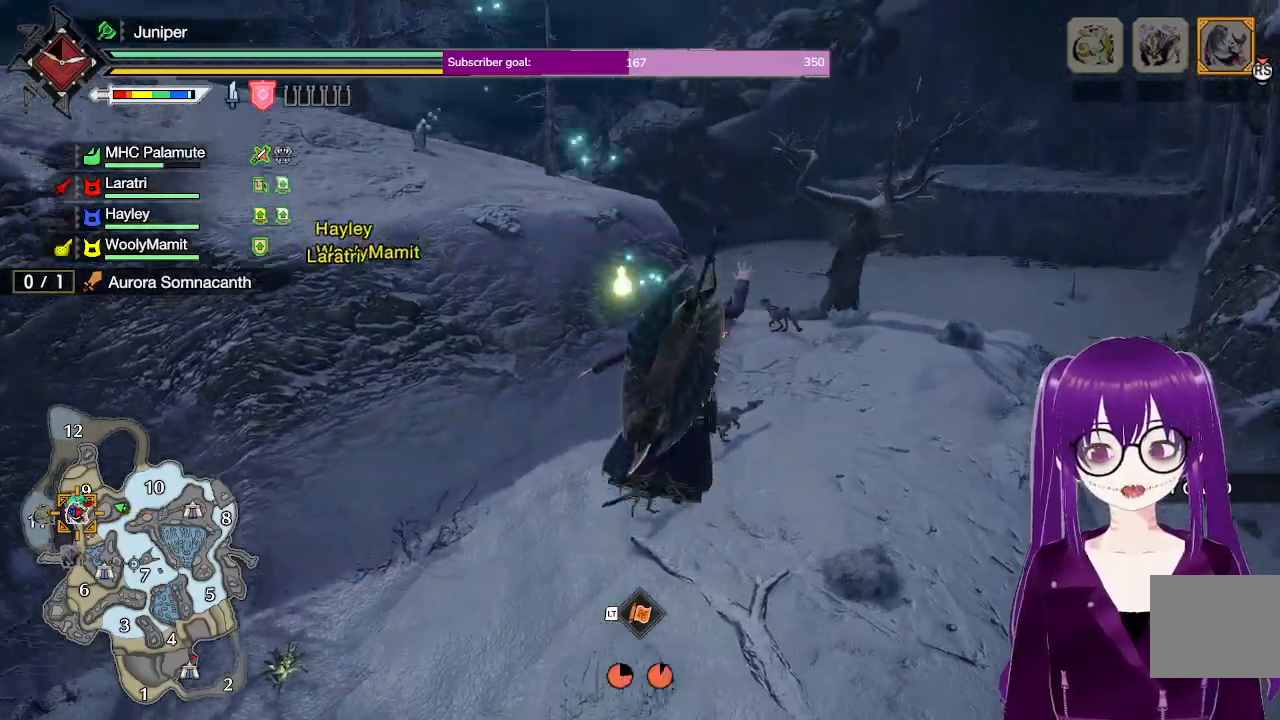
{"buttons": ["R1"], "left_stick": "up", "right_stick": "center", "events": [[100, "left_stick", "up"], [183, "right_stick", "center"]]}
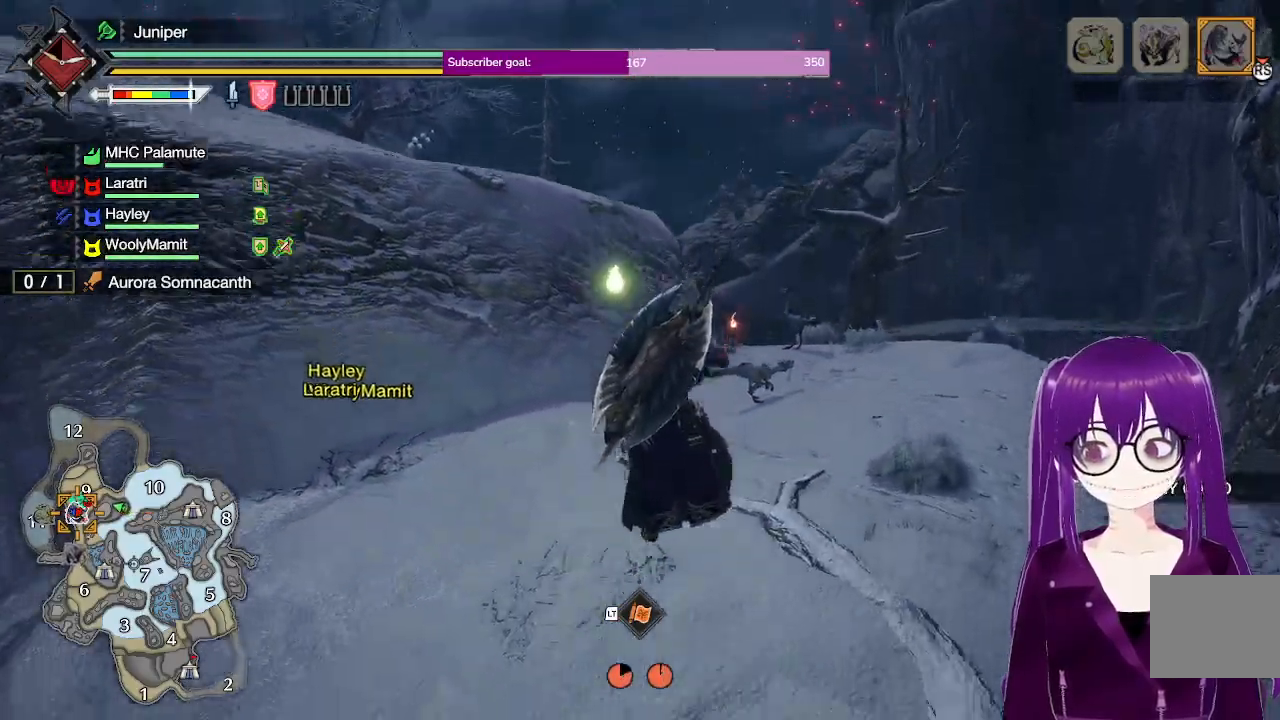
{"buttons": ["R1"], "left_stick": "up", "right_stick": "center", "events": []}
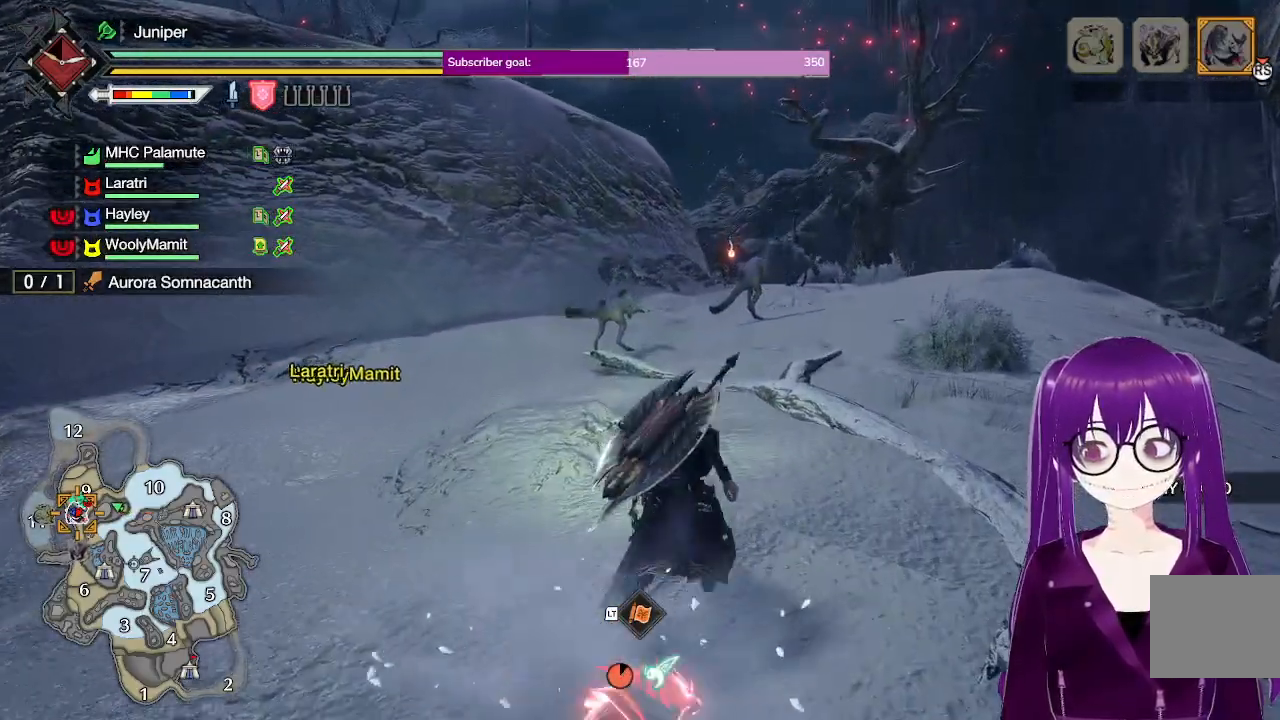
{"buttons": ["R1"], "left_stick": "up", "right_stick": "center", "events": []}
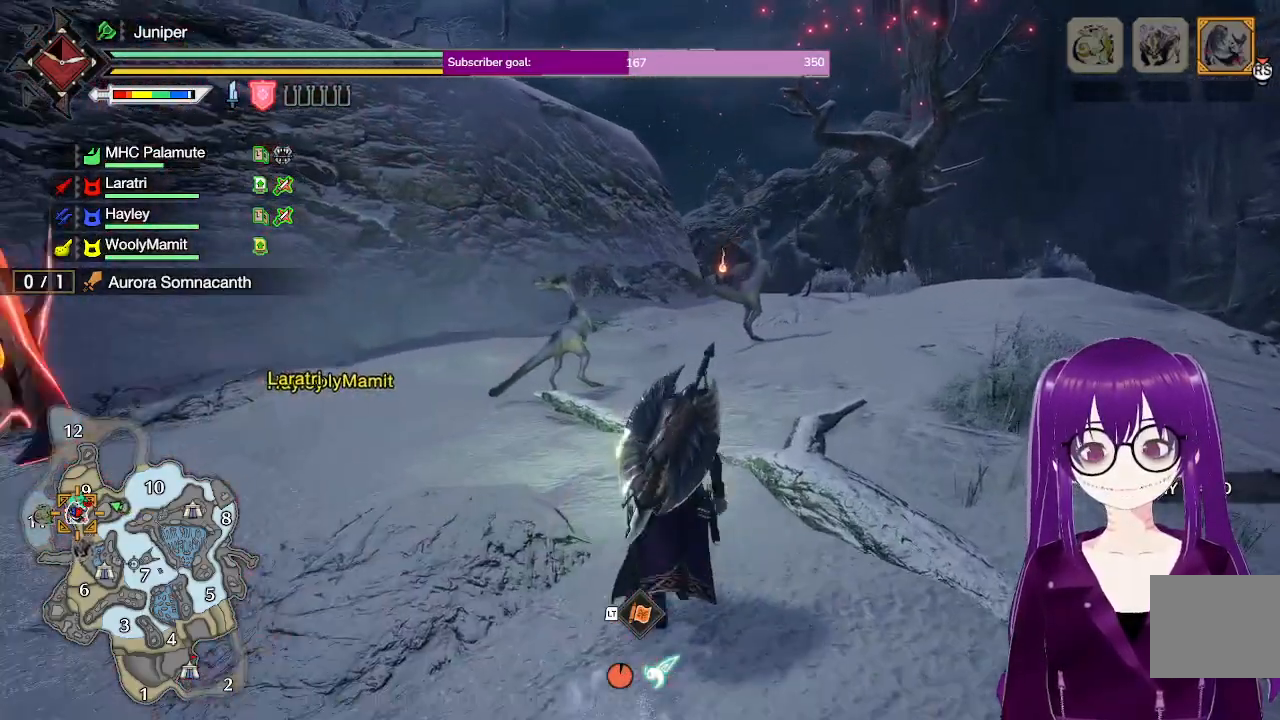
{"buttons": ["R1"], "left_stick": "up", "right_stick": "center", "events": []}
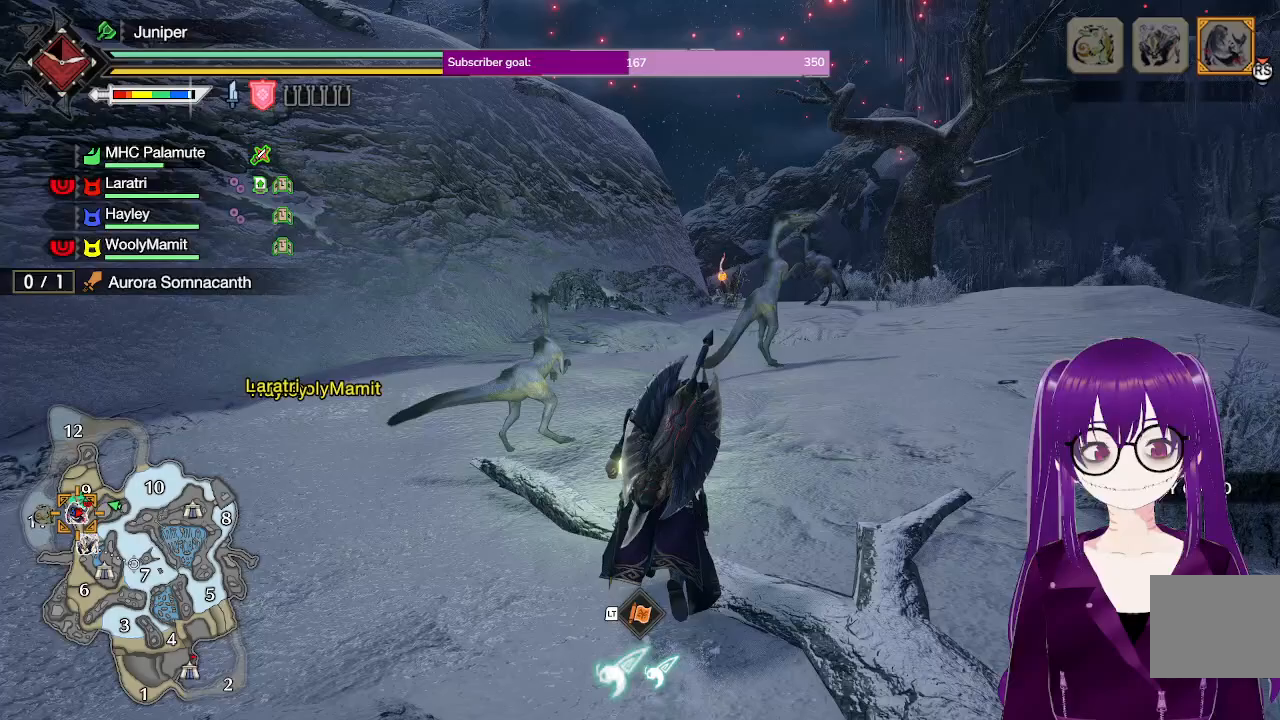
{"buttons": ["R1"], "left_stick": "up", "right_stick": "center", "events": []}
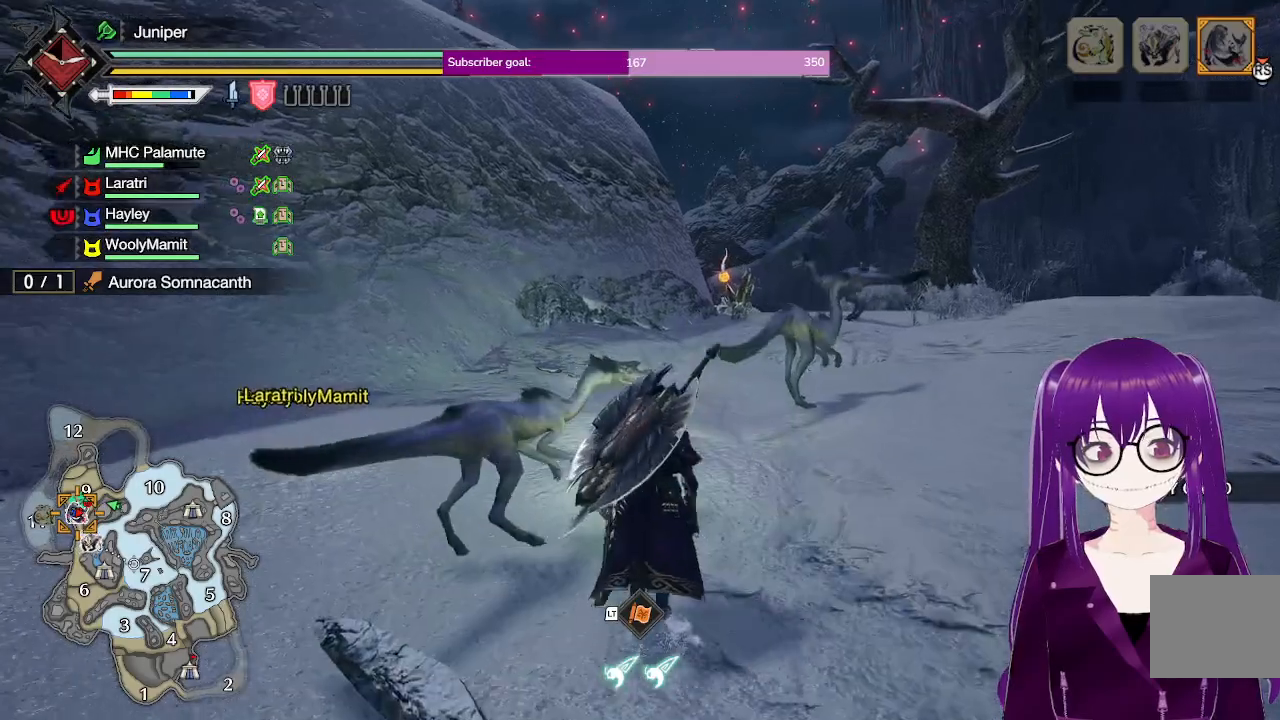
{"buttons": ["R1"], "left_stick": "up", "right_stick": "down", "events": [[483, "right_stick", "down"]]}